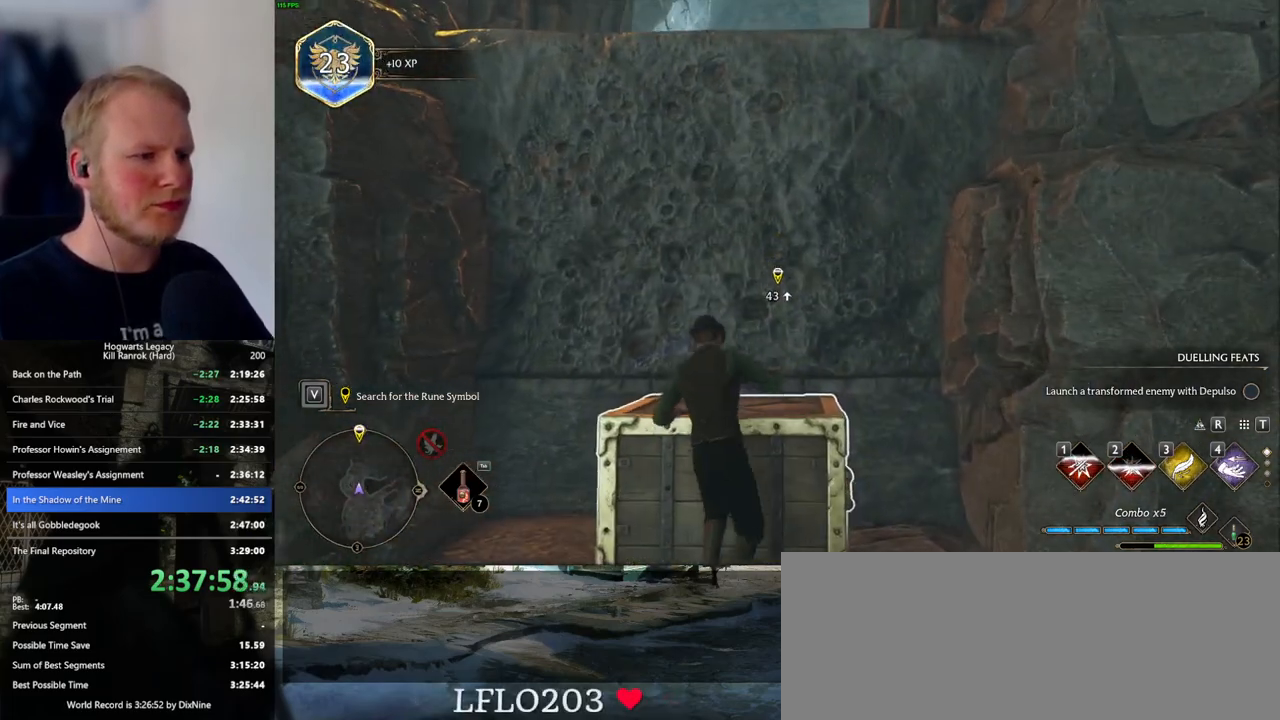
Gameplay with keyboard and mouse; each line is a JSON object with the keys and mouse buttons held at the frame after it. "events" lists presses ("down") and releases ("up") of ".", "/", "0", "1", "2", "3", "4", "5", "6", "7", "8", "9", "a", "alt_l", "alt_r", "b", "backslash", "backspace", "c", "caps_lock", "comma", "ctrl_l", "ctrl_r", "d", "e", "equals", "escape", "f", "f1", "f10", "f11", "f12", "f2", "f3", "f4", "f5", "f6", "f7", "f8", "f9", "g", "h", "i", "j", "k", "l", "lbracket", "m", "minus", "n", "o", "p", "q", "quote", "r", "rbracket", "return", "s", "semicolon", "shift_l", "shift_r", "space", "super_l", "super_r", "t", "tab", "tilde", "u", "v", "w", "x", "y", "z", "mouse_left", "mouse_wheel", "mouse_right", "mouse_mb4" and "mouse_mb5" between this image and that frame as [ms after this image, input, new state], when the widget could be followed in between. "mouse_left", "mouse_wheel", "mouse_right", "mouse_mb4", "mouse_mb5" = the "left", "wheel", "right", "mb4", "mb5" buttons of the "mouse" list. No other keys are recorded. "wheel" means that the mouse wheel is clicked or scrolled. Mouse movement is not recorded.
{"keys": ["w"], "mouse": [], "events": []}
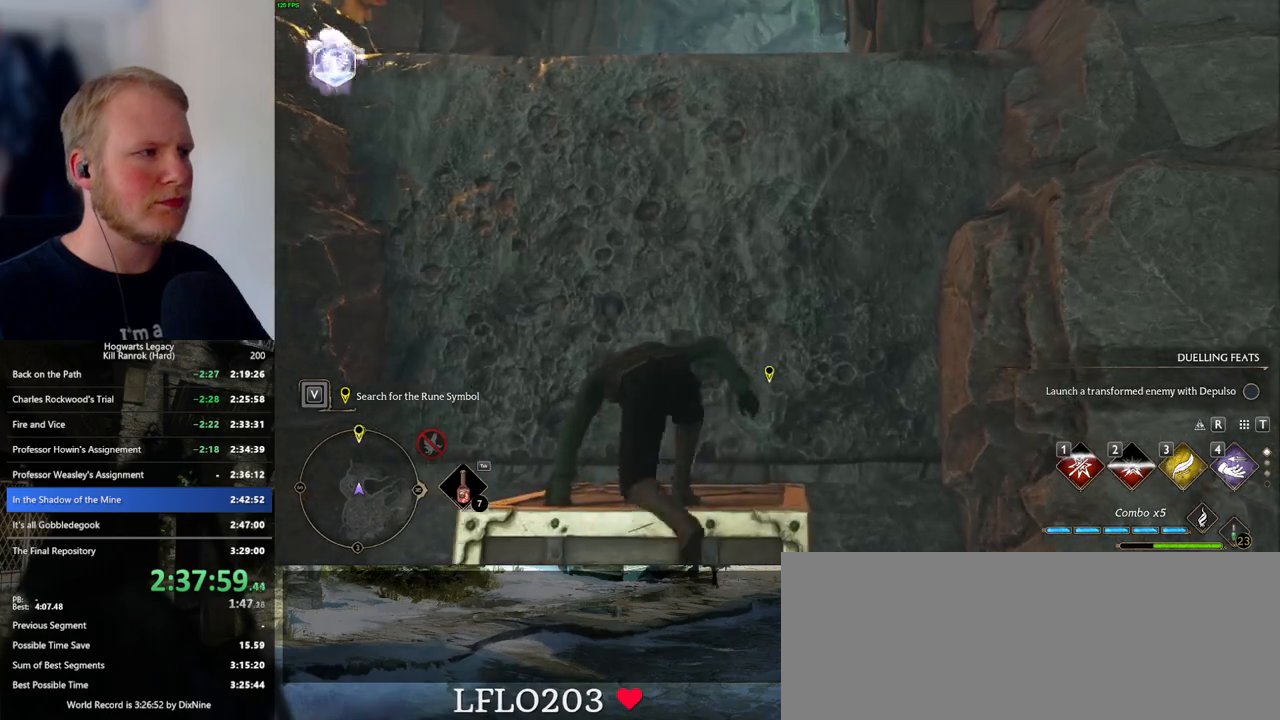
{"keys": ["w"], "mouse": ["mb5"], "events": [[133, "mouse_mb5", "down"], [333, "mouse_mb5", "up"], [433, "mouse_mb5", "down"]]}
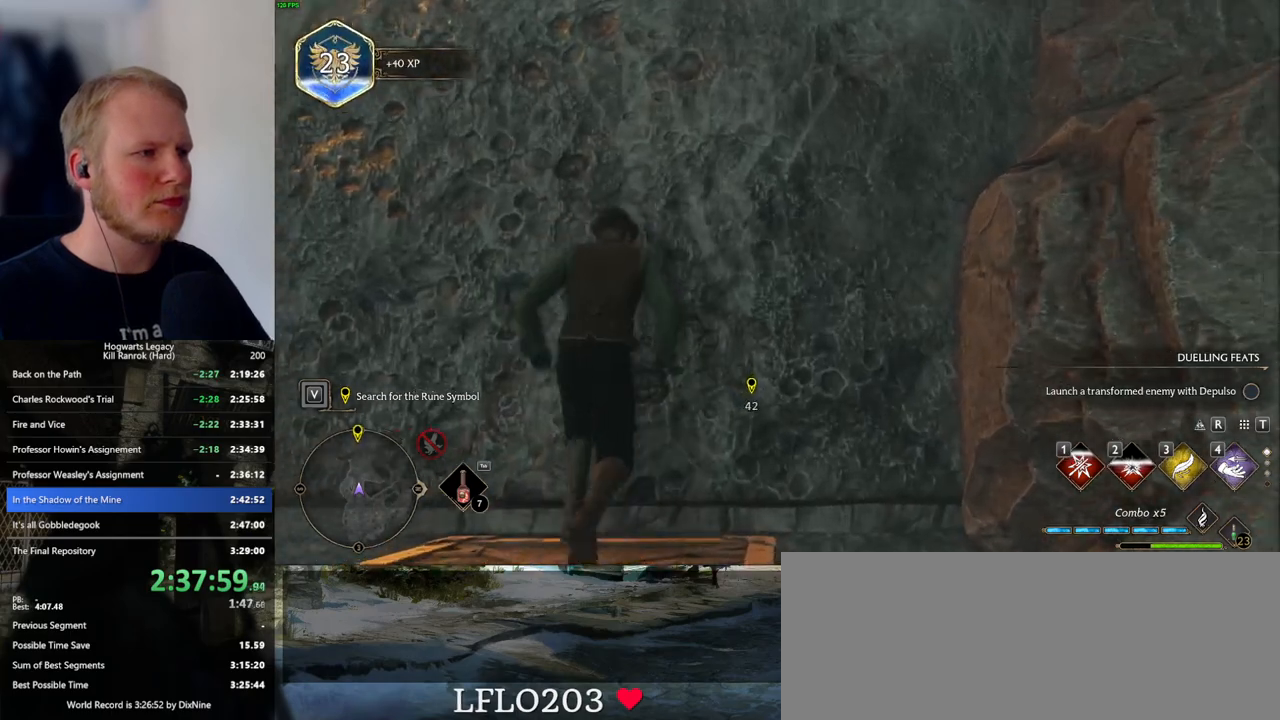
{"keys": ["w"], "mouse": [], "events": [[67, "mouse_mb5", "up"]]}
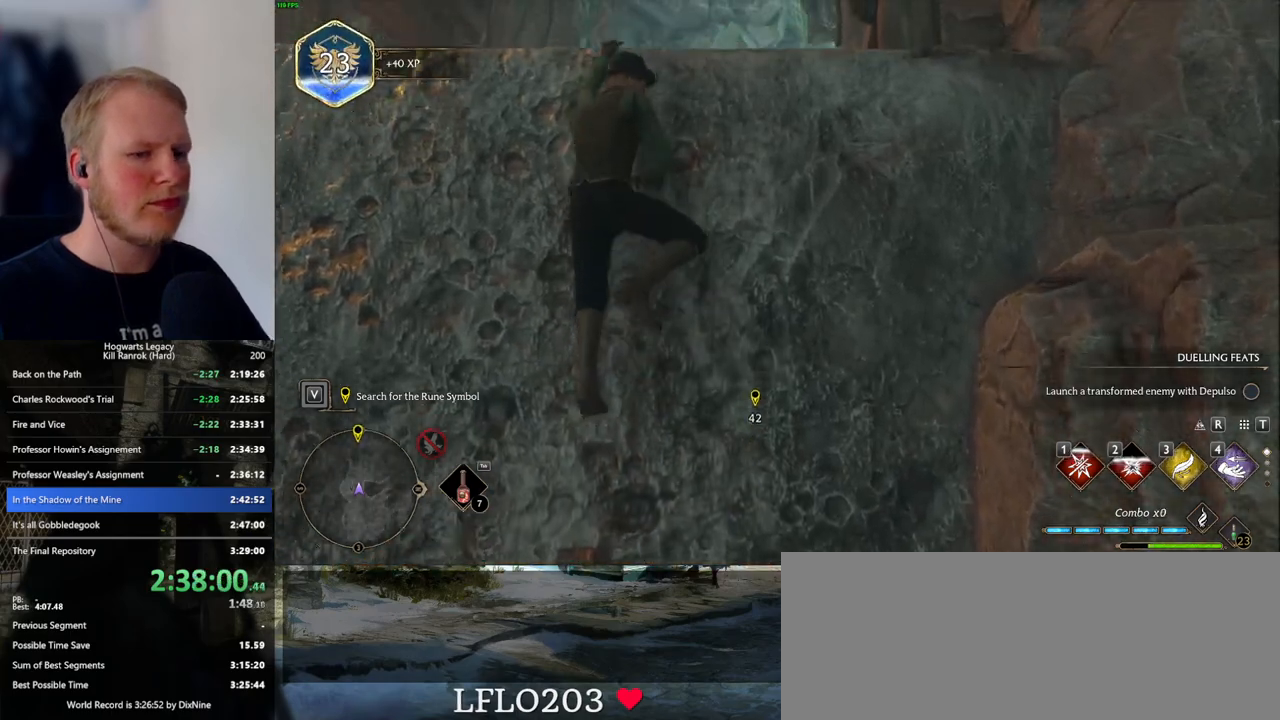
{"keys": ["w"], "mouse": ["wheel"], "events": [[217, "mouse_wheel", "down"]]}
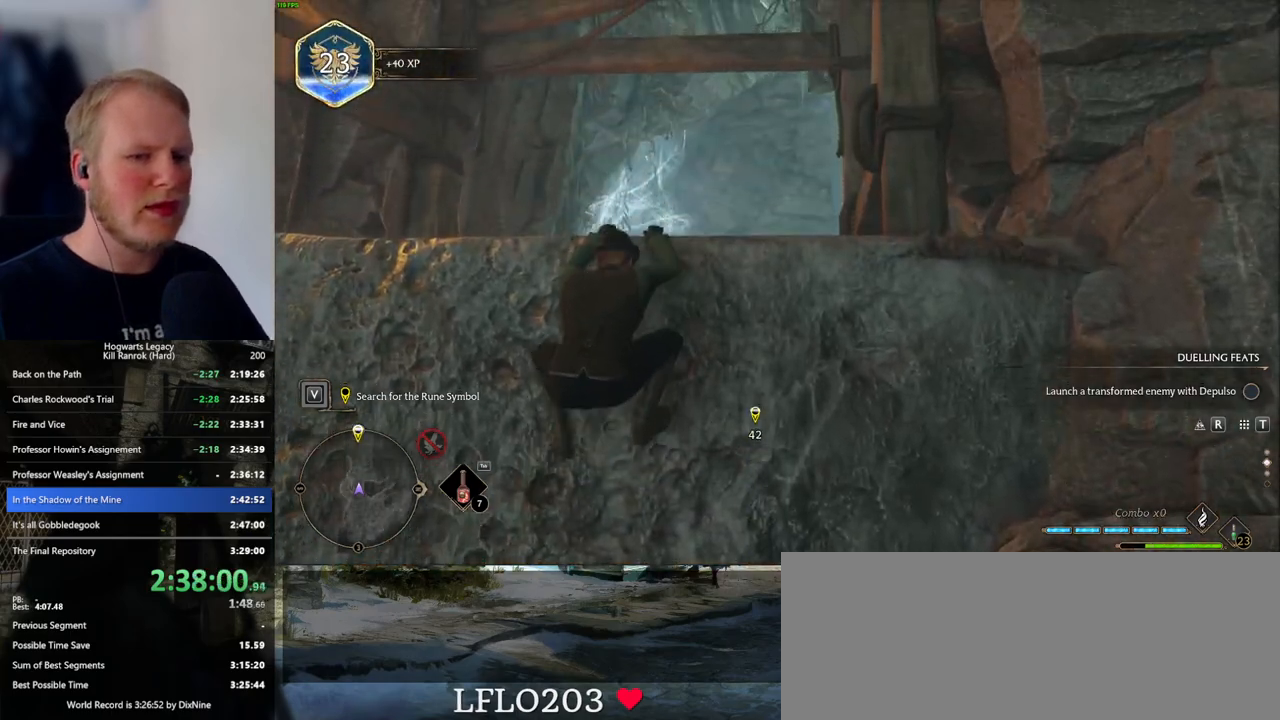
{"keys": ["w"], "mouse": [], "events": [[400, "mouse_wheel", "up"]]}
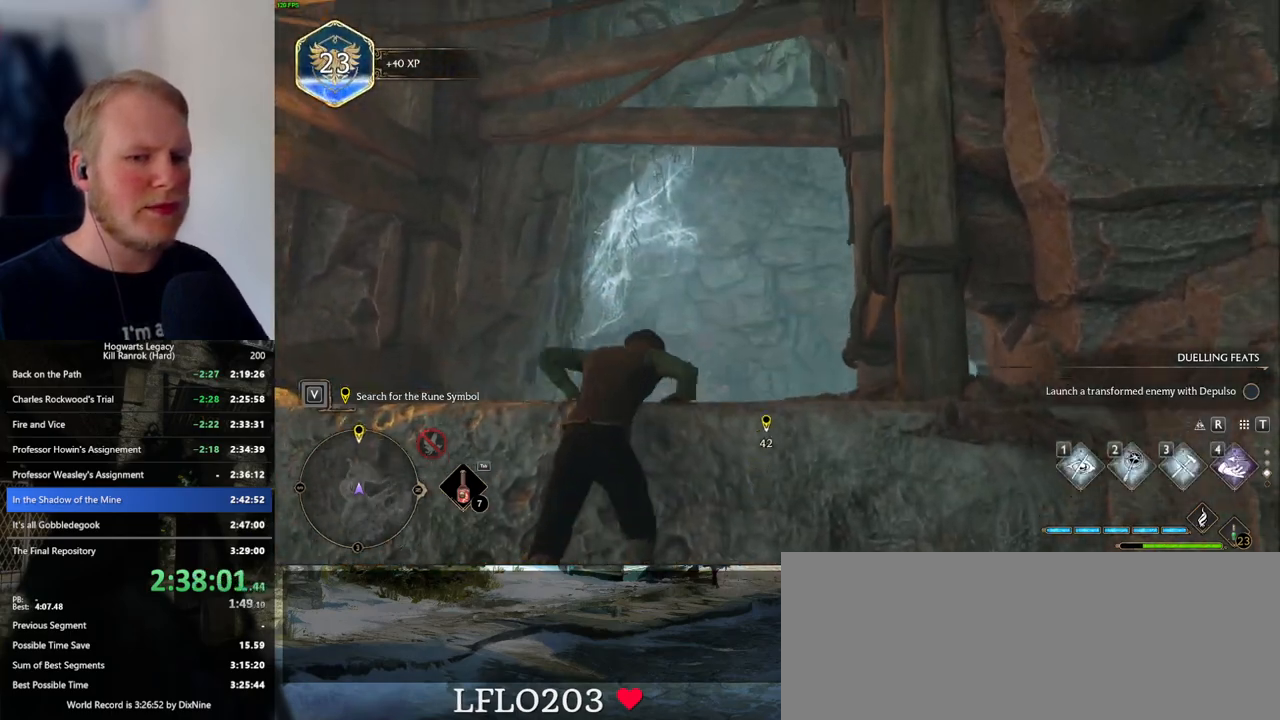
{"keys": ["w"], "mouse": [], "events": []}
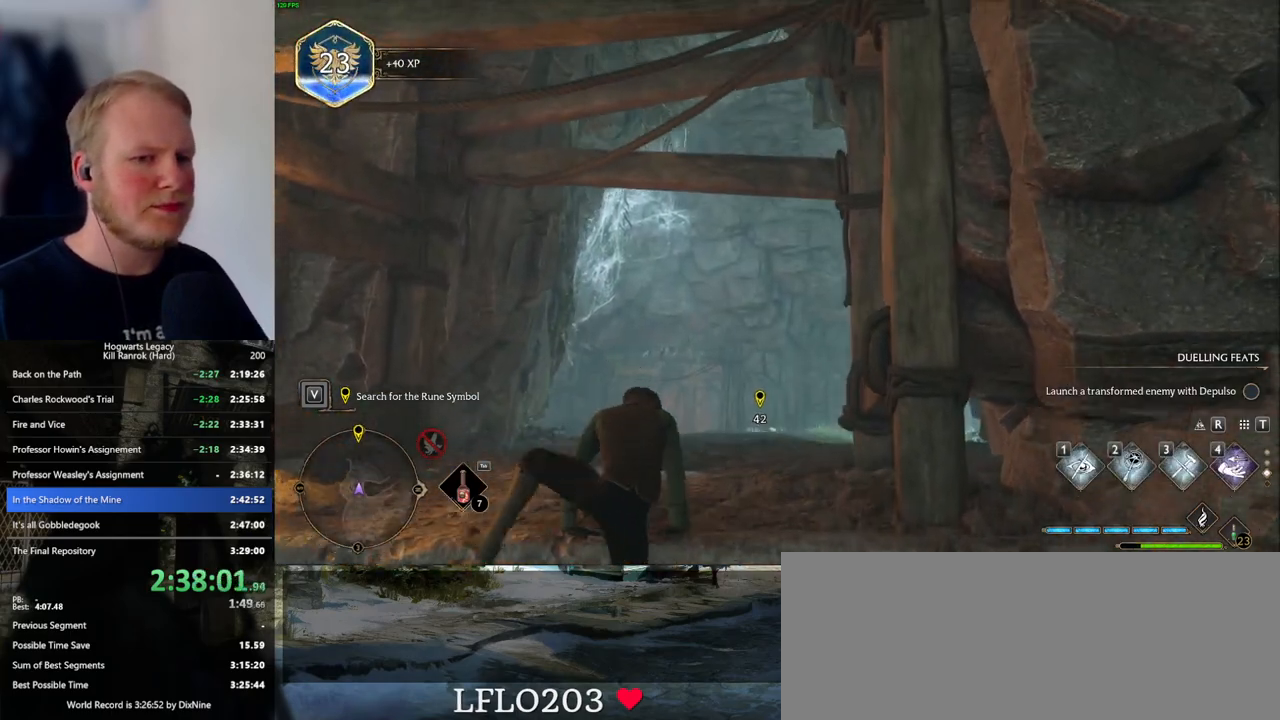
{"keys": ["w"], "mouse": [], "events": []}
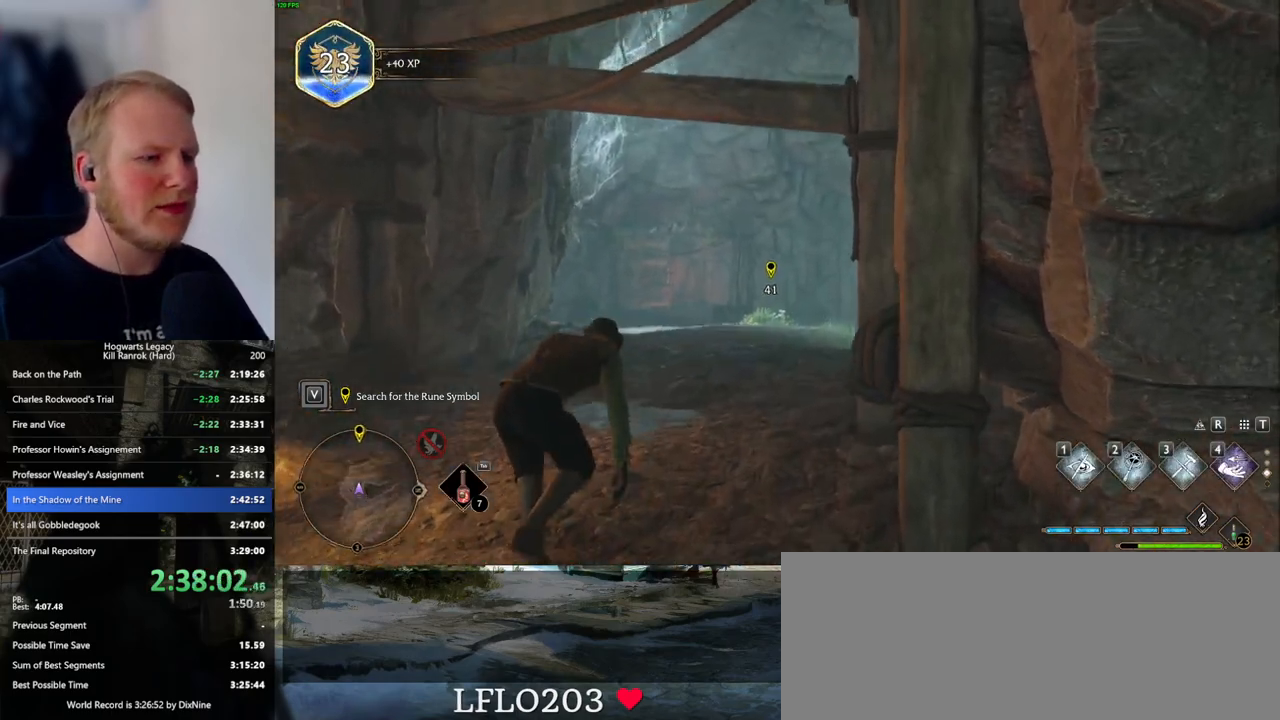
{"keys": ["space", "w"], "mouse": [], "events": [[183, "space", "down"]]}
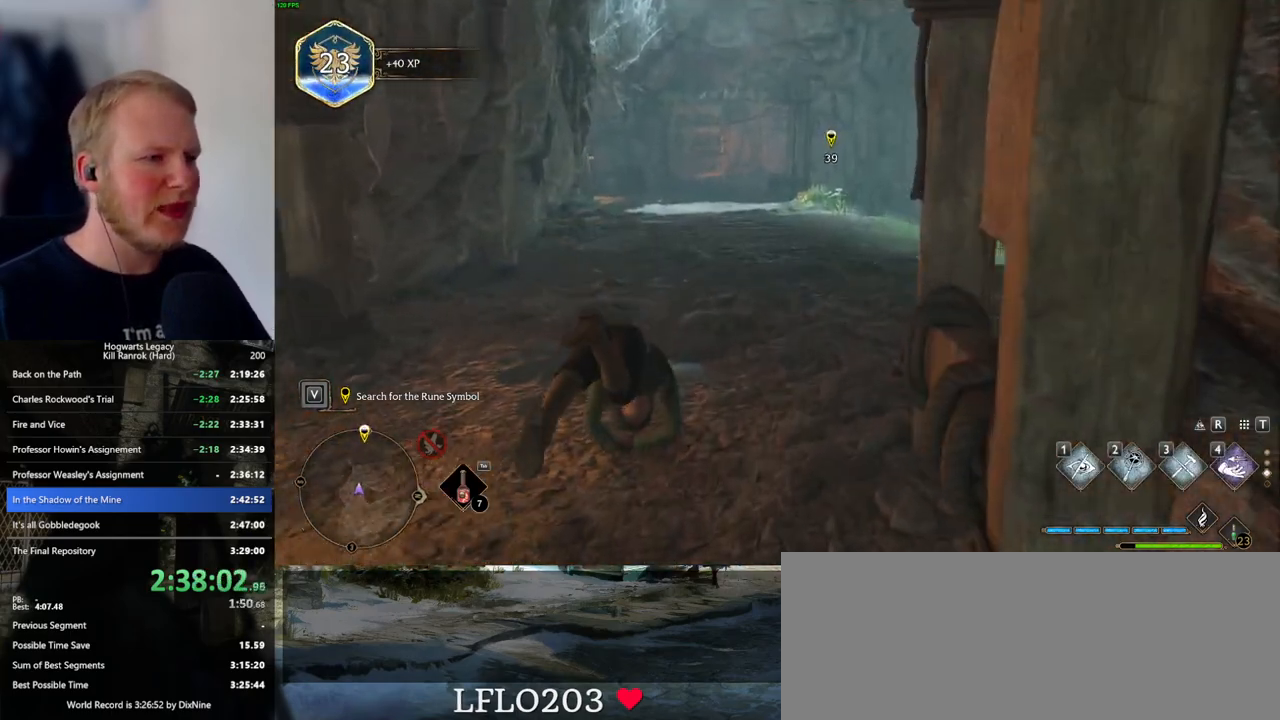
{"keys": ["w"], "mouse": [], "events": [[200, "space", "up"]]}
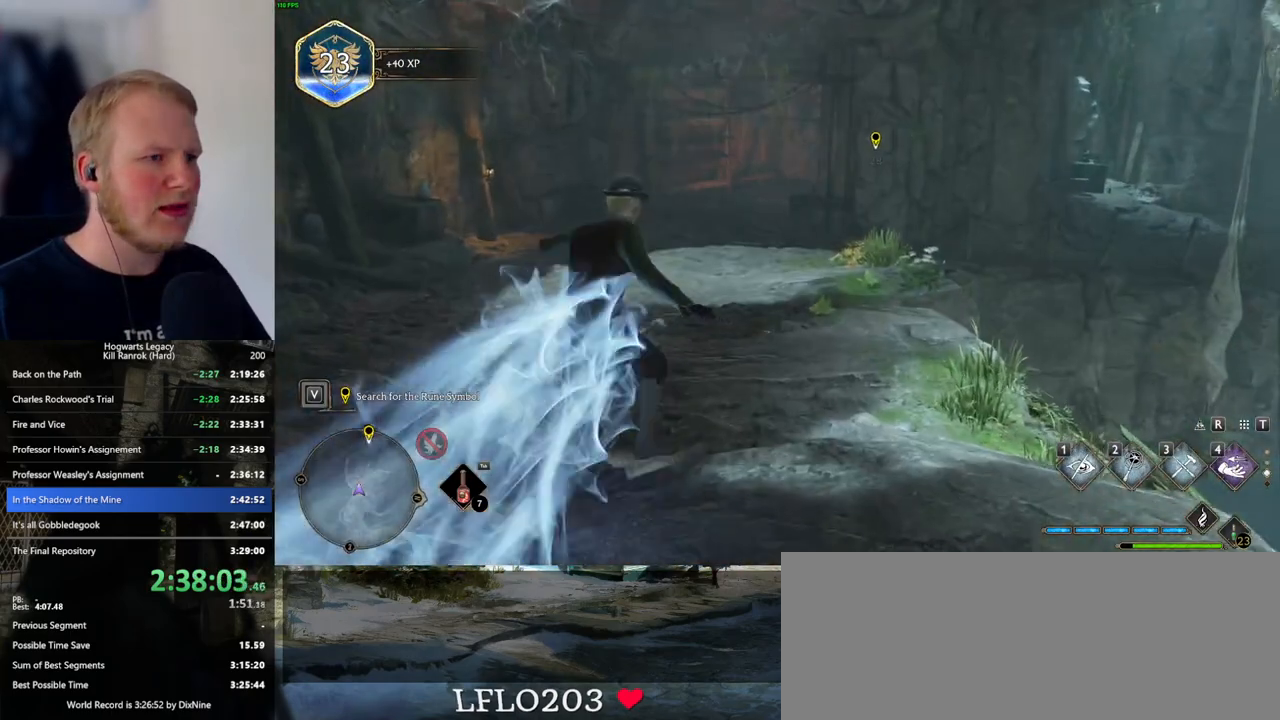
{"keys": ["space", "w"], "mouse": [], "events": [[150, "space", "down"]]}
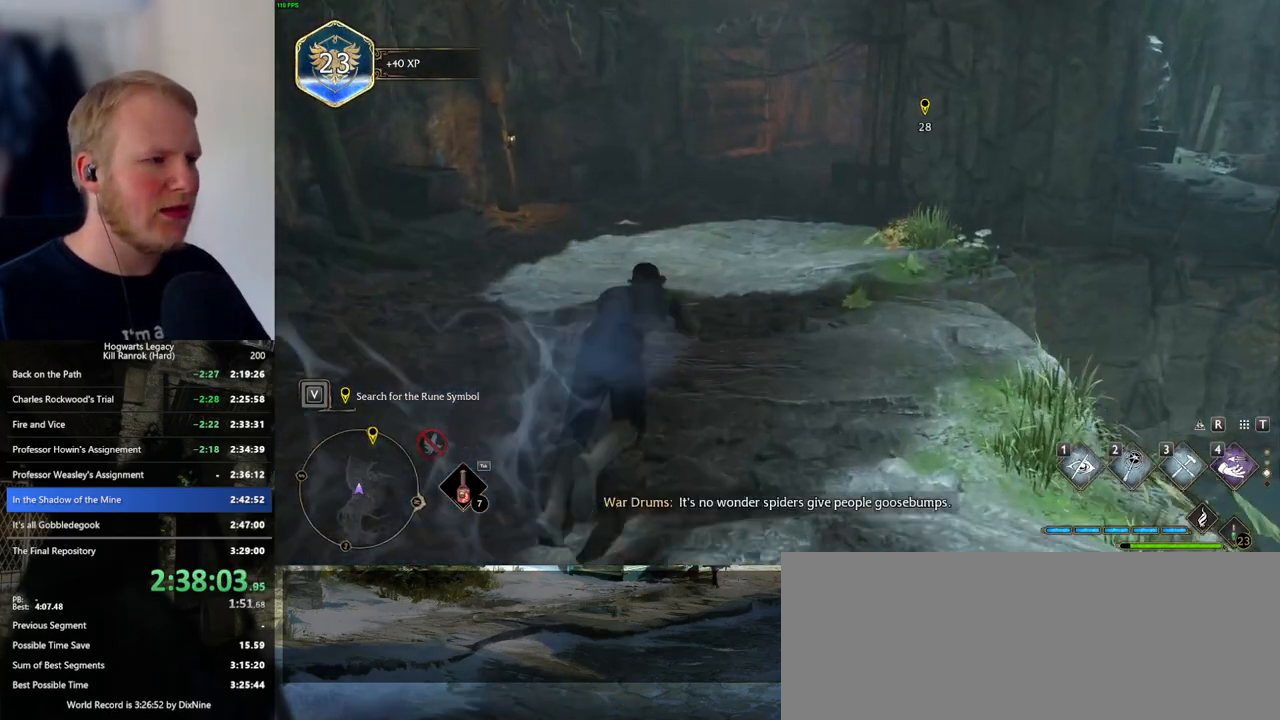
{"keys": ["w"], "mouse": [], "events": [[400, "space", "up"]]}
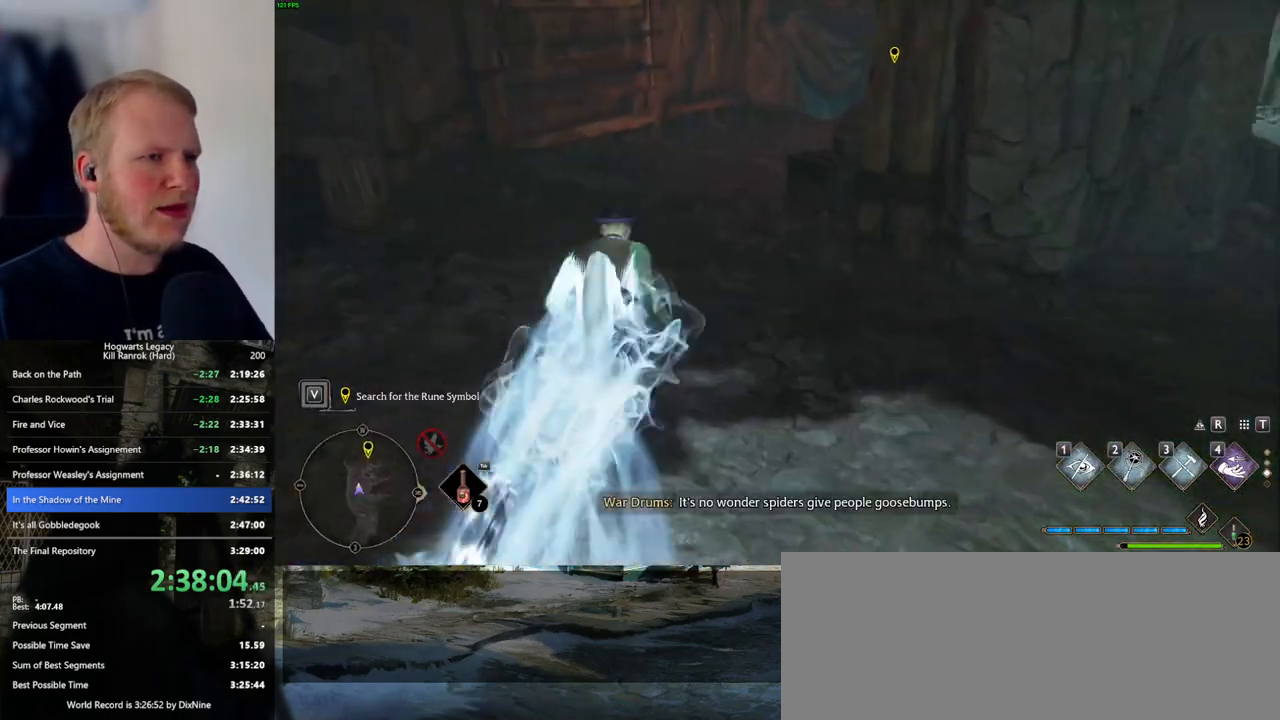
{"keys": ["space", "w"], "mouse": [], "events": [[350, "space", "down"]]}
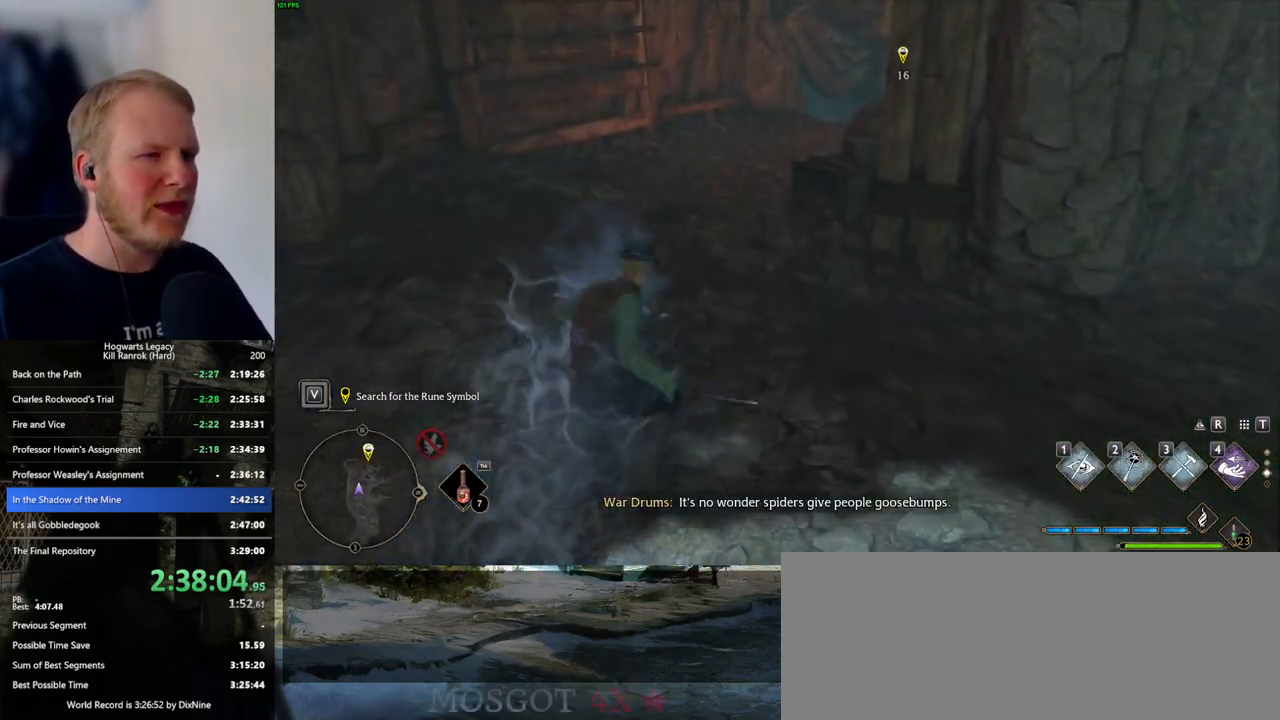
{"keys": ["space", "w"], "mouse": [], "events": []}
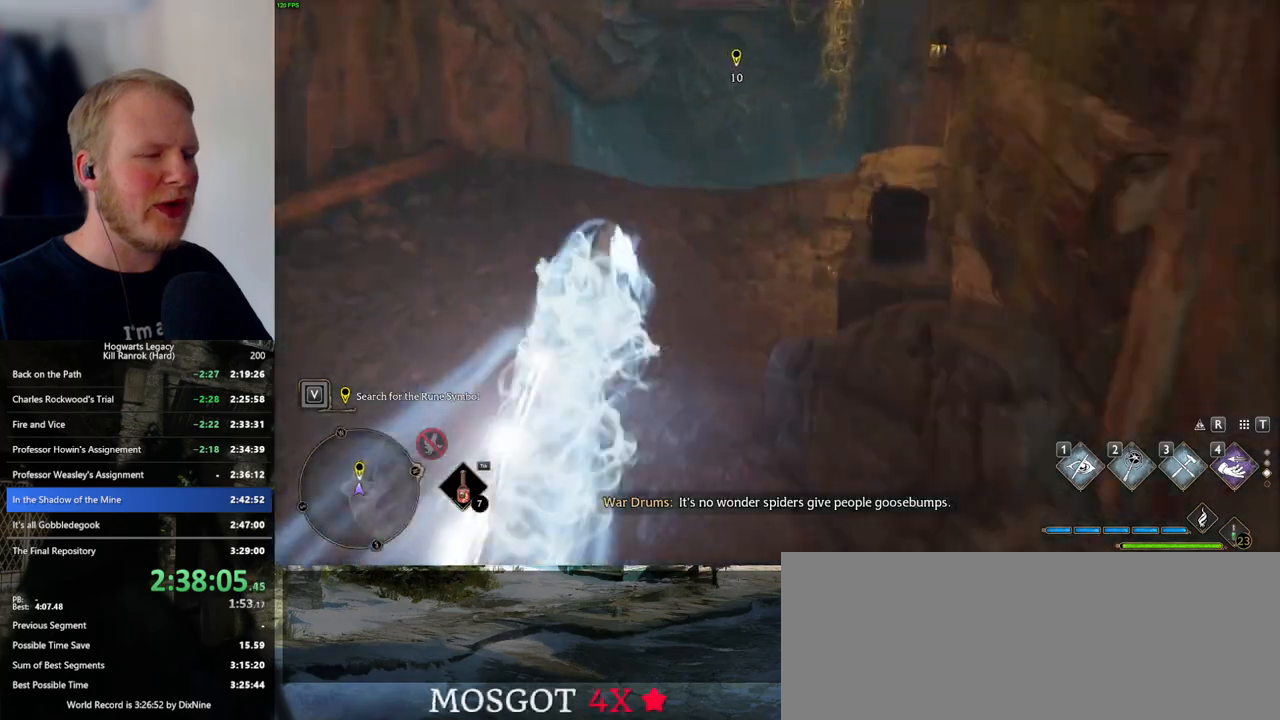
{"keys": ["space", "w"], "mouse": [], "events": [[117, "space", "up"], [450, "space", "down"]]}
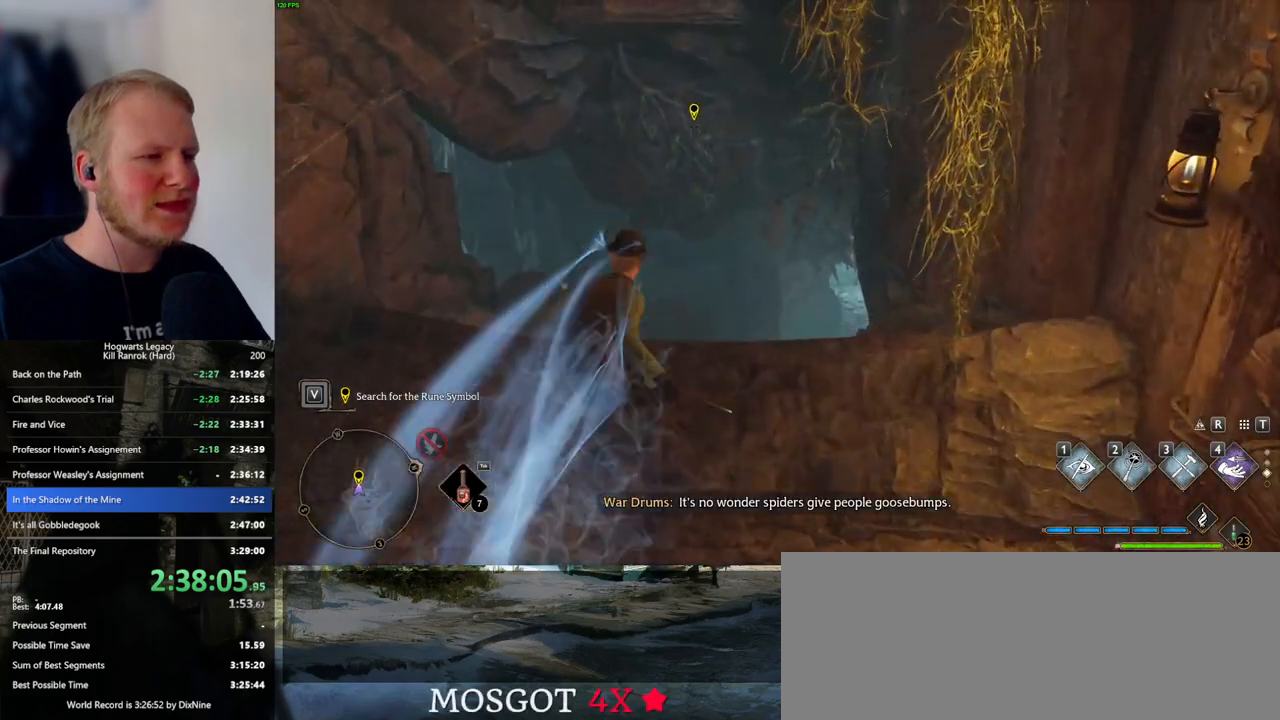
{"keys": ["space", "w"], "mouse": [], "events": [[17, "space", "up"], [100, "space", "down"], [200, "space", "up"], [267, "space", "down"], [367, "space", "up"], [450, "space", "down"]]}
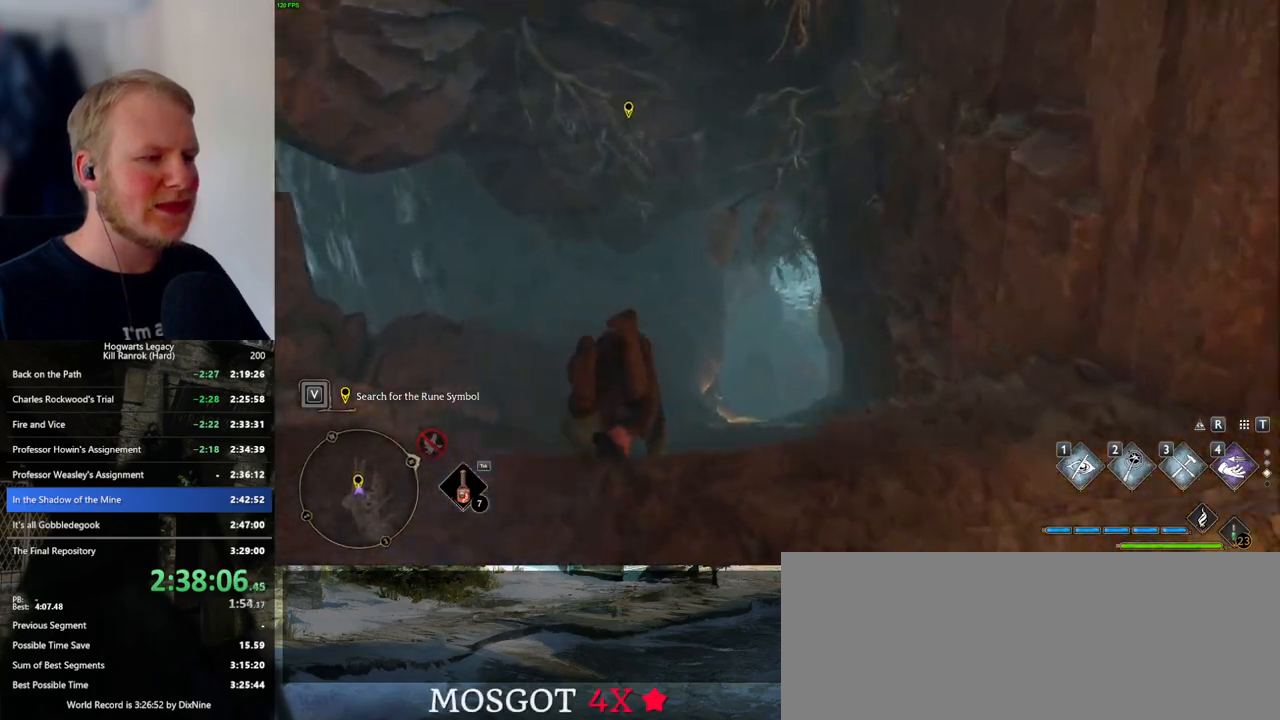
{"keys": ["w"], "mouse": [], "events": [[67, "space", "up"]]}
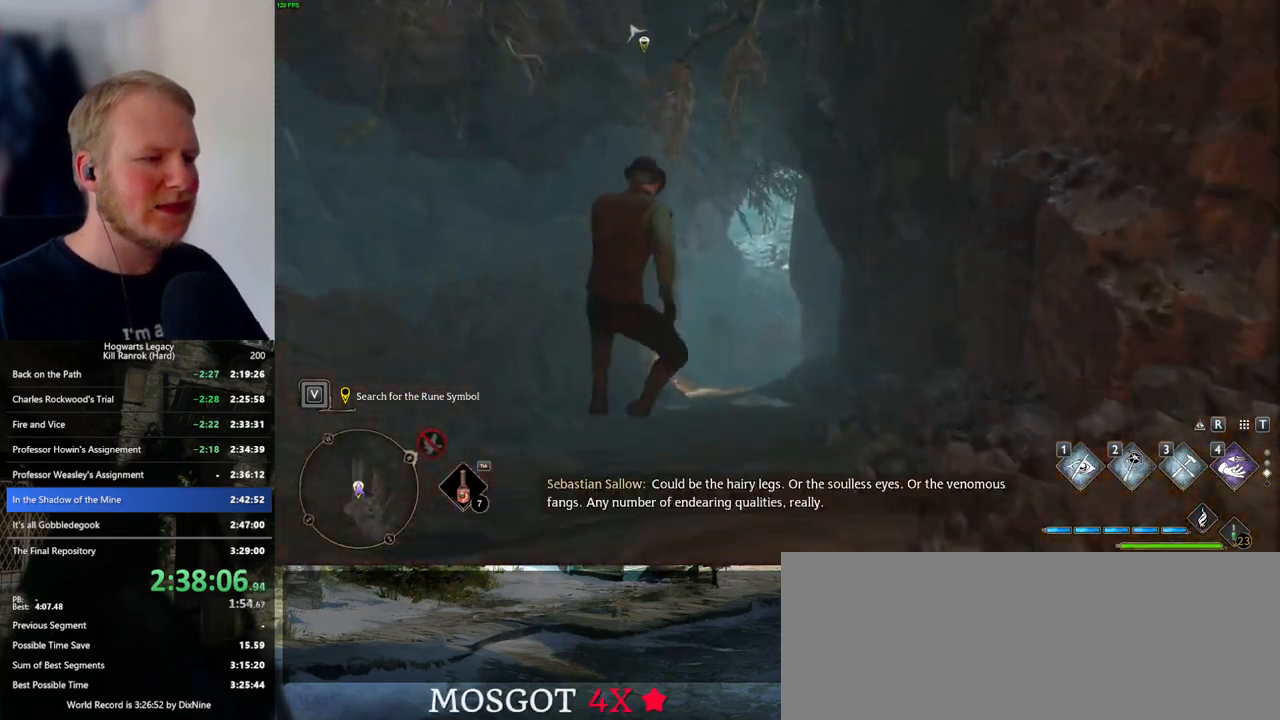
{"keys": ["w"], "mouse": [], "events": []}
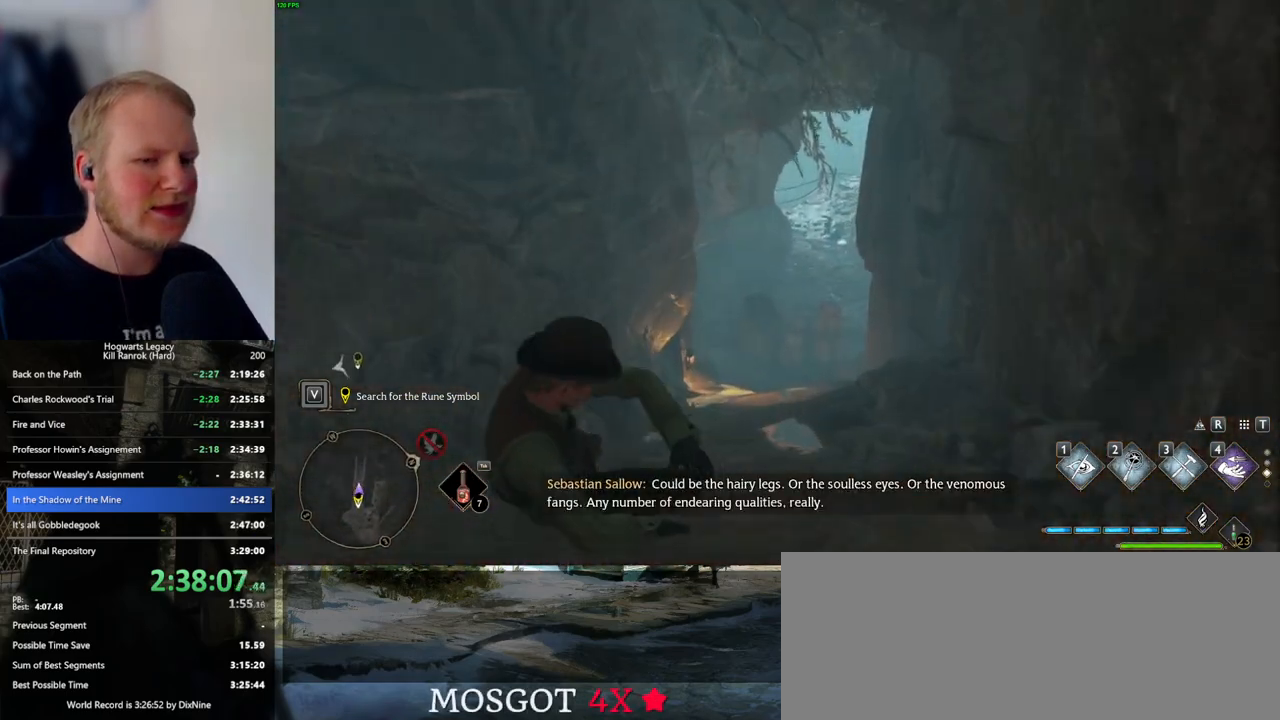
{"keys": ["w"], "mouse": [], "events": []}
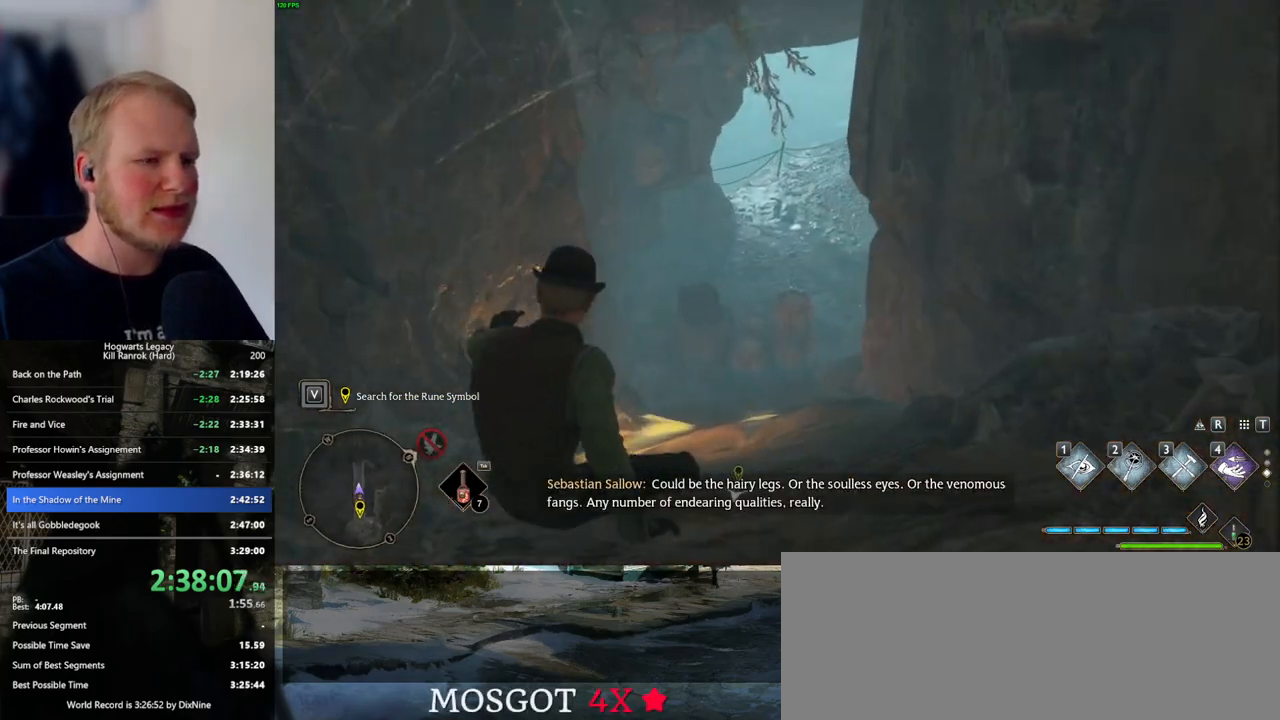
{"keys": ["w"], "mouse": [], "events": []}
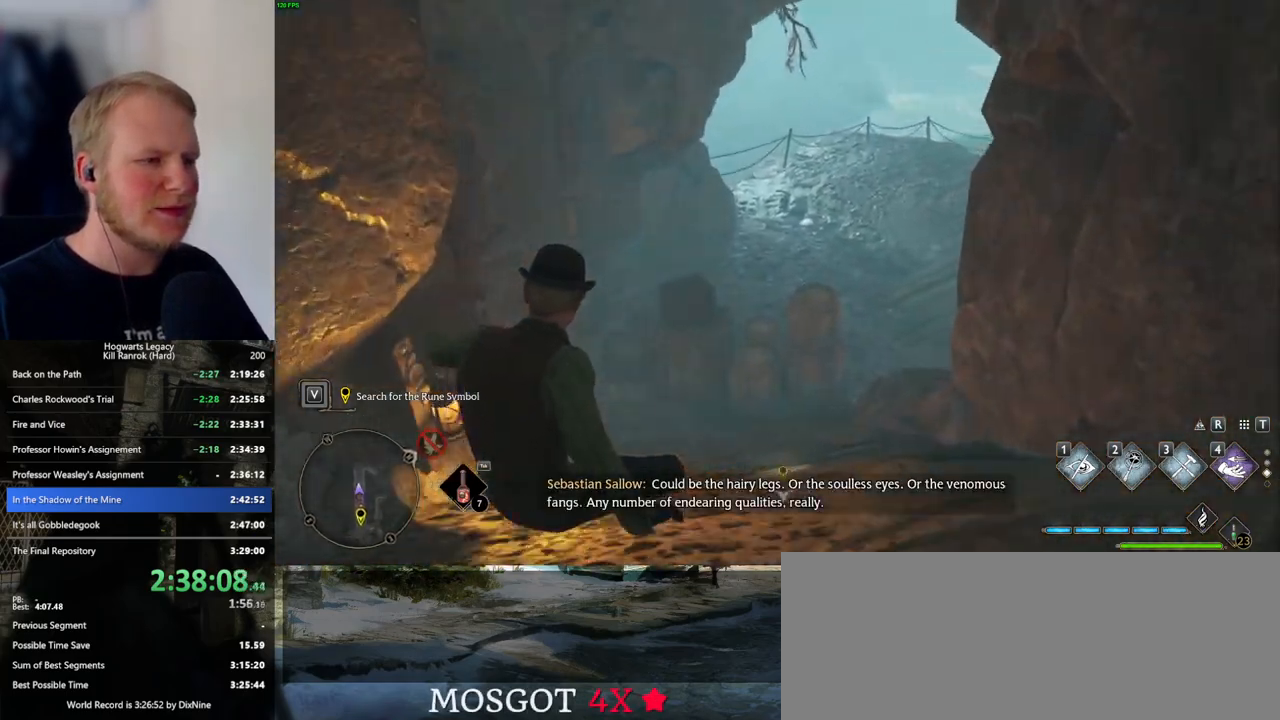
{"keys": ["w"], "mouse": [], "events": []}
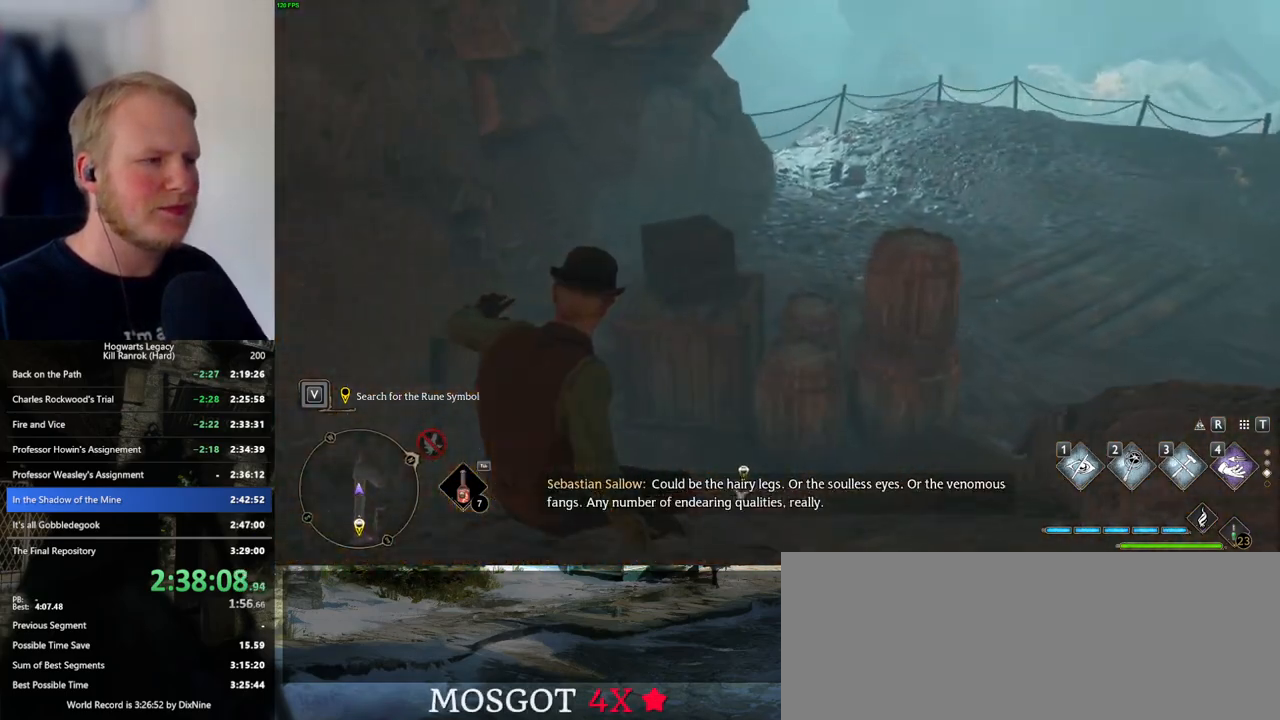
{"keys": ["w"], "mouse": [], "events": []}
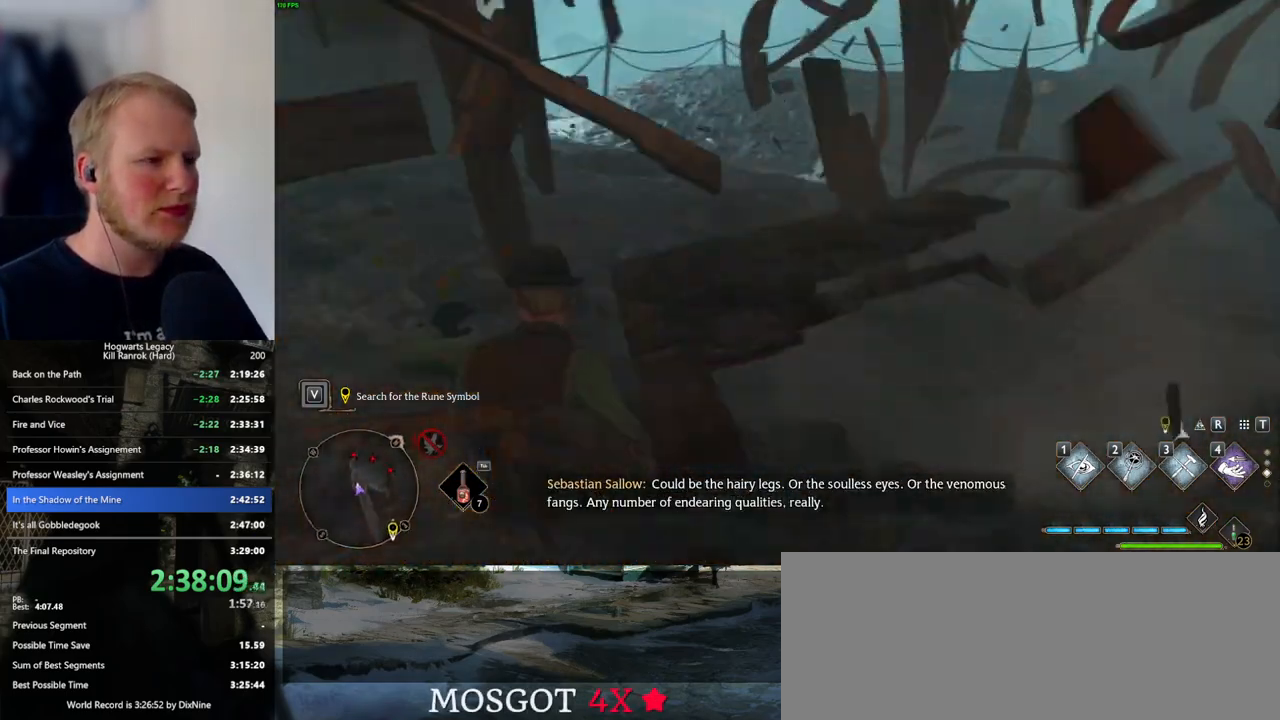
{"keys": ["w"], "mouse": [], "events": []}
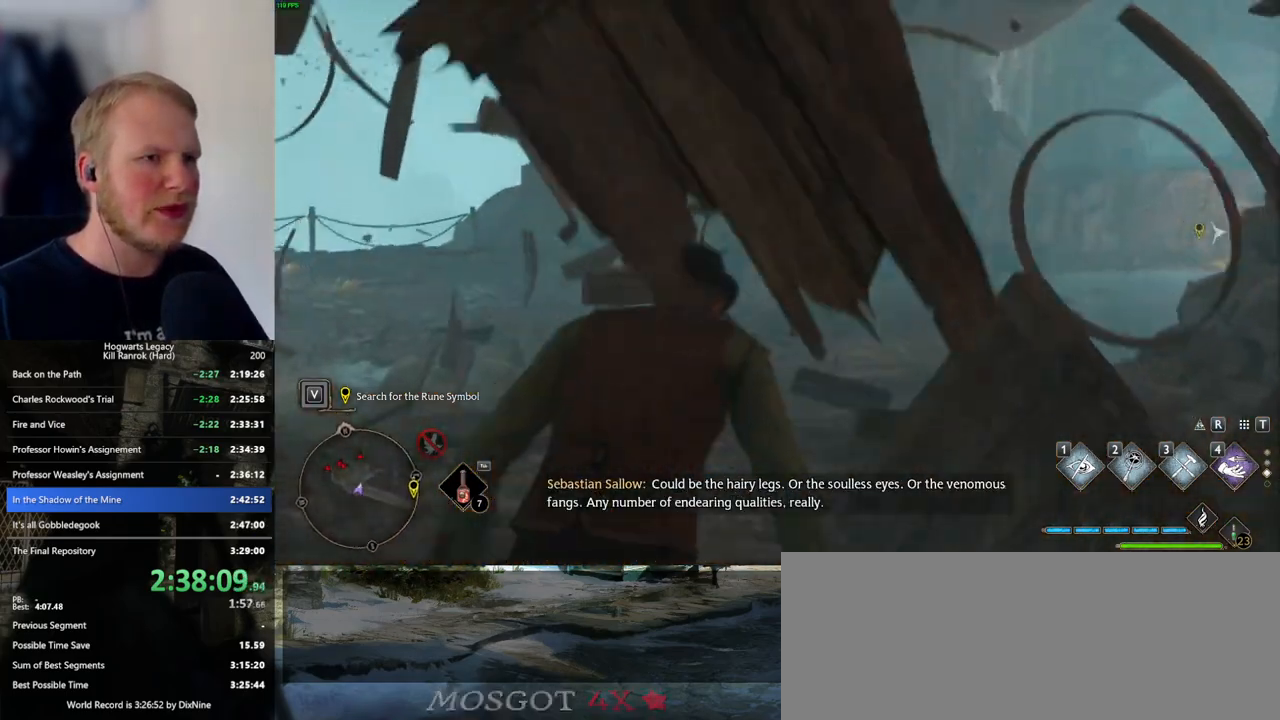
{"keys": ["space", "w"], "mouse": [], "events": [[83, "space", "down"]]}
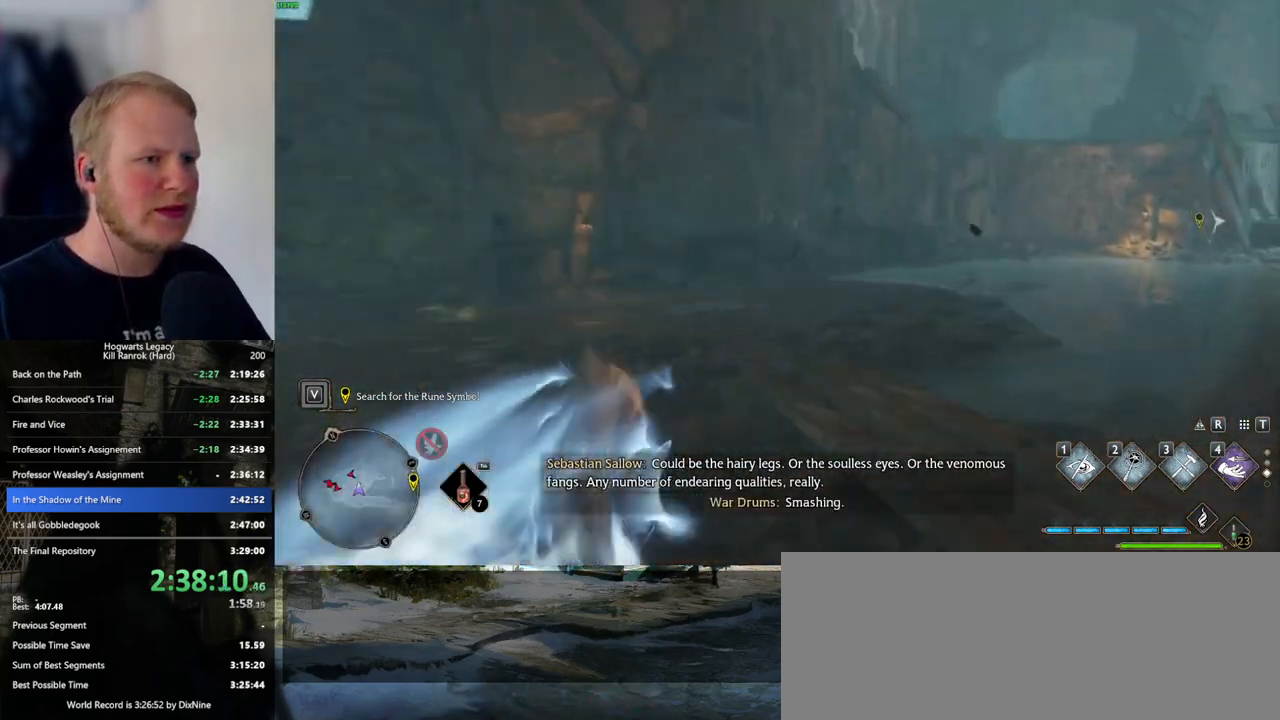
{"keys": ["w"], "mouse": [], "events": [[183, "space", "up"]]}